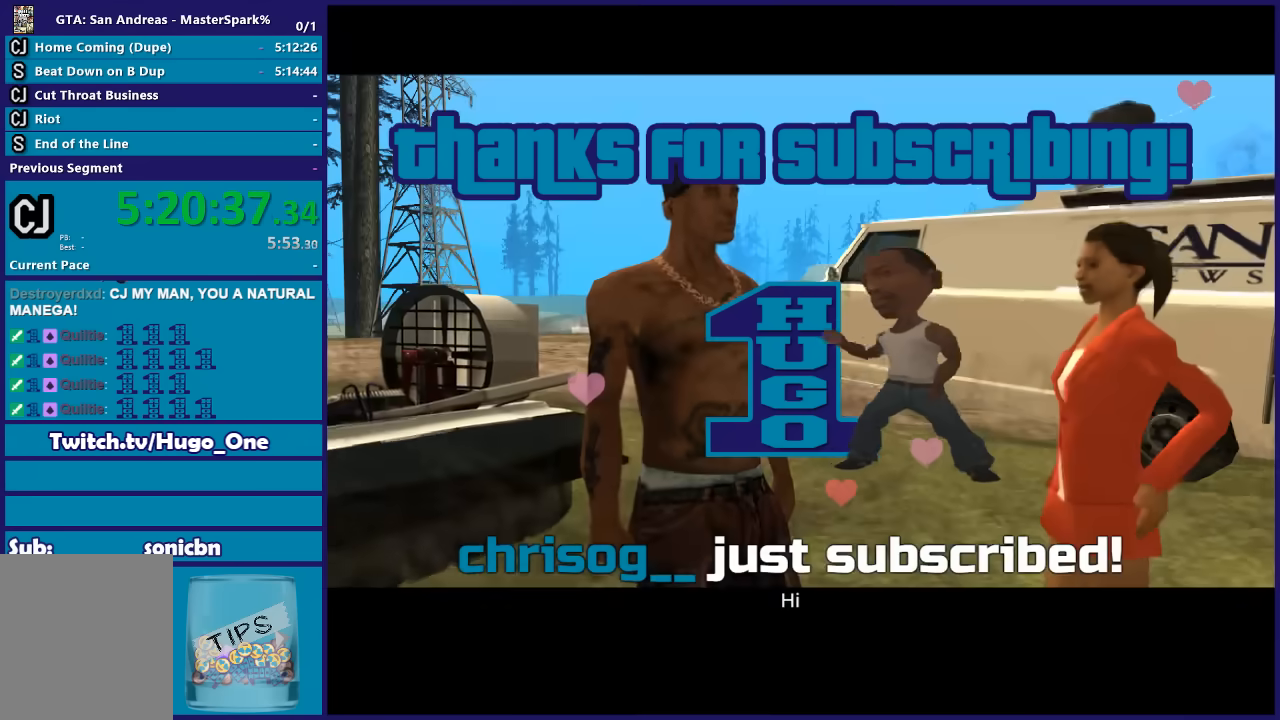
Gameplay with a controller (Xbox layout); each line is a JSON object with the inputs held at the frame after it. "events" lists button and stick changes between this image and that frame as [ms after this image, input, new state], when the widget could be followed in between.
{"buttons": ["Y"], "left_stick": "left", "right_stick": "center", "events": [[67, "A", "down"], [167, "A", "up"], [234, "A", "down"], [334, "A", "up"], [434, "Y", "down"], [434, "left_stick", "left"]]}
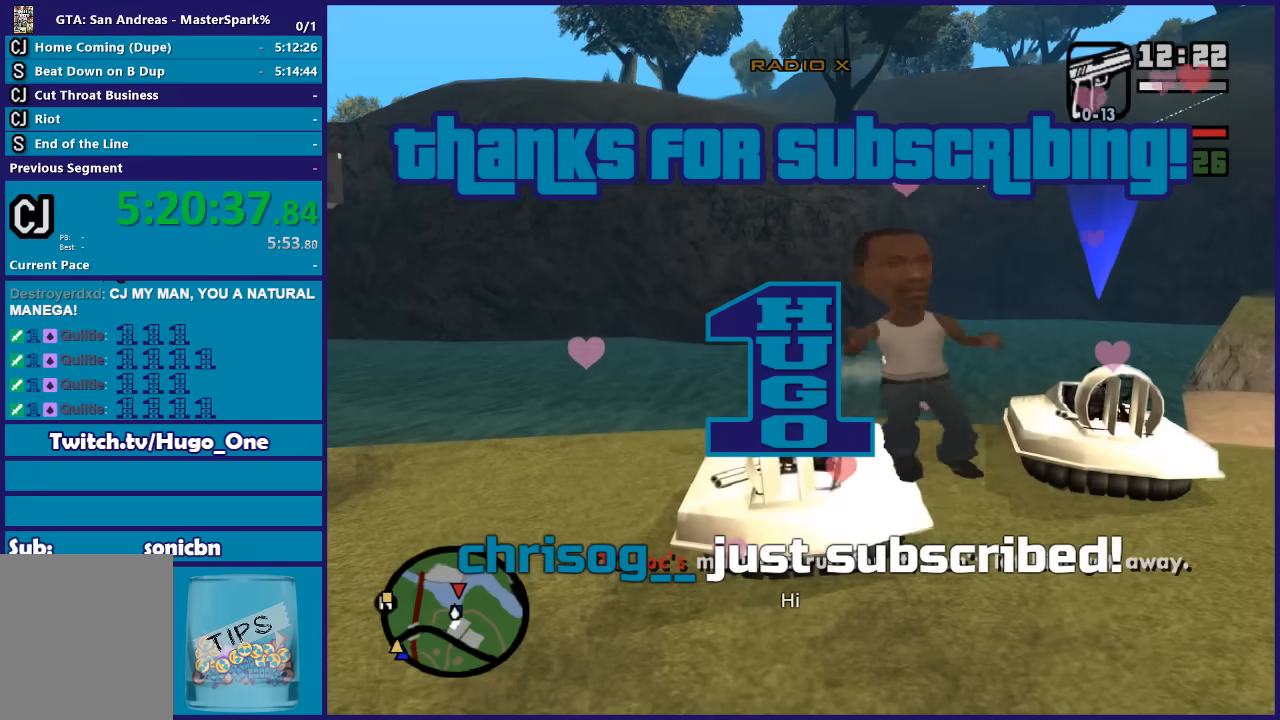
{"buttons": [], "left_stick": "left", "right_stick": "center", "events": [[34, "Y", "up"], [134, "Y", "down"], [234, "Y", "up"], [301, "Y", "down"], [367, "Y", "up"]]}
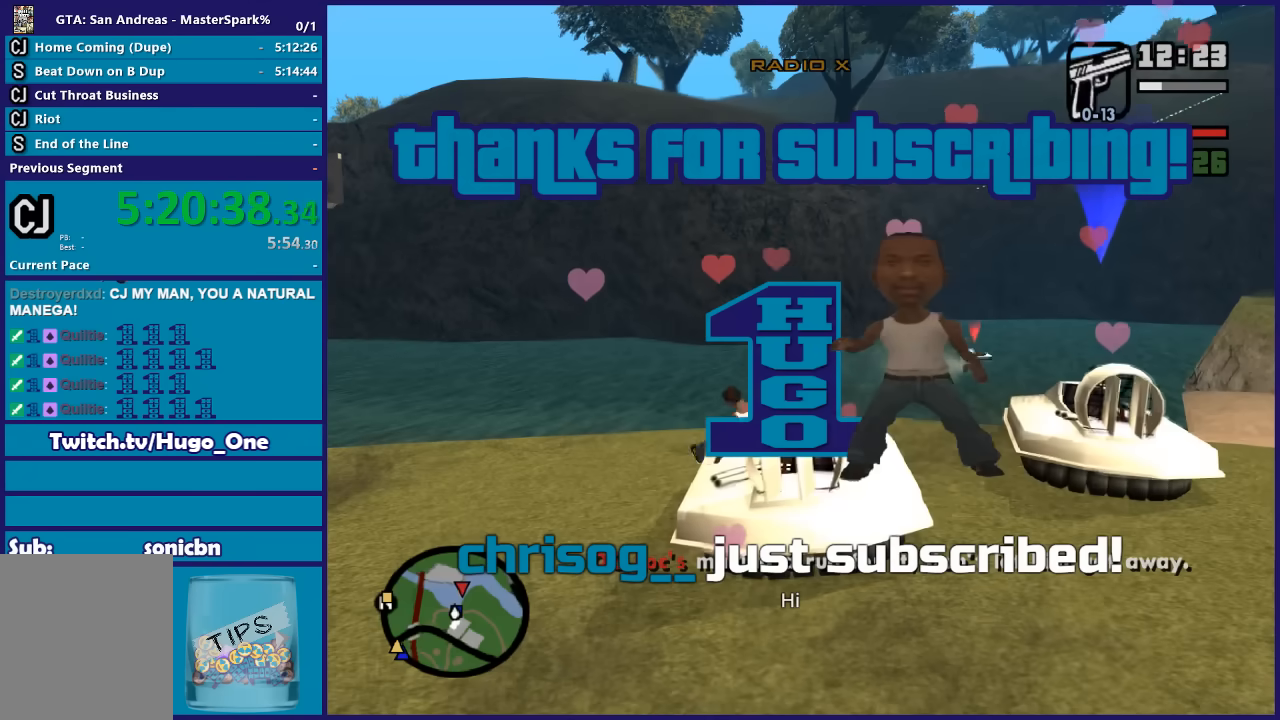
{"buttons": ["A"], "left_stick": "left", "right_stick": "center", "events": [[33, "right_stick", "down-left"], [234, "right_stick", "center"], [300, "A", "down"], [400, "A", "up"], [500, "A", "down"]]}
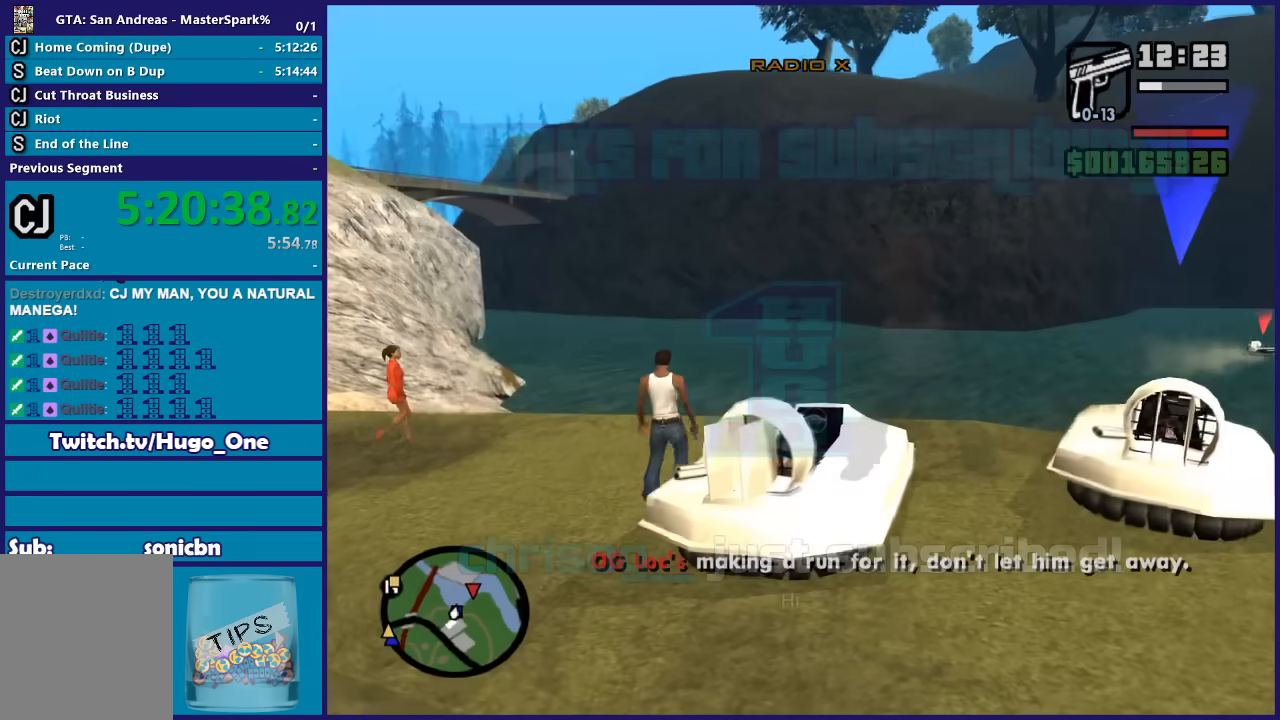
{"buttons": [], "left_stick": "left", "right_stick": "center", "events": [[101, "A", "up"], [167, "A", "down"], [301, "A", "up"], [401, "A", "down"], [468, "A", "up"]]}
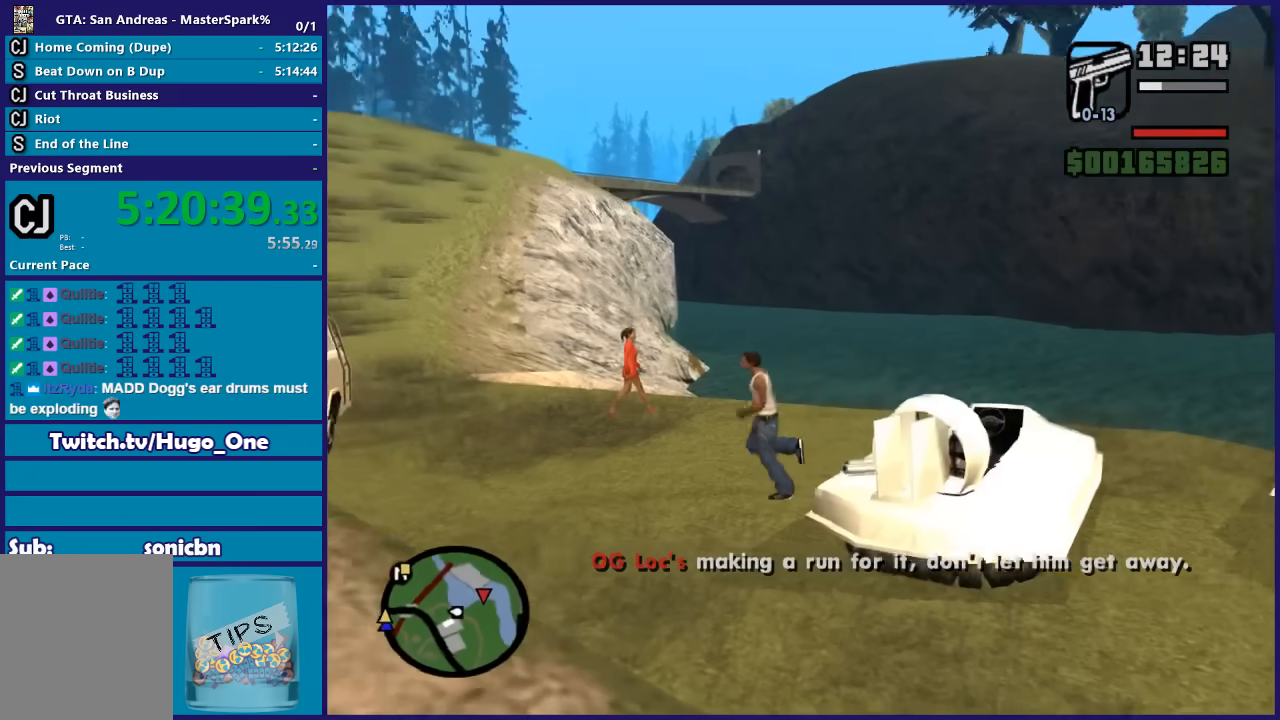
{"buttons": ["A"], "left_stick": "up-left", "right_stick": "center", "events": [[67, "A", "down"], [133, "A", "up"], [167, "left_stick", "up-left"], [234, "A", "down"], [334, "A", "up"], [400, "A", "down"]]}
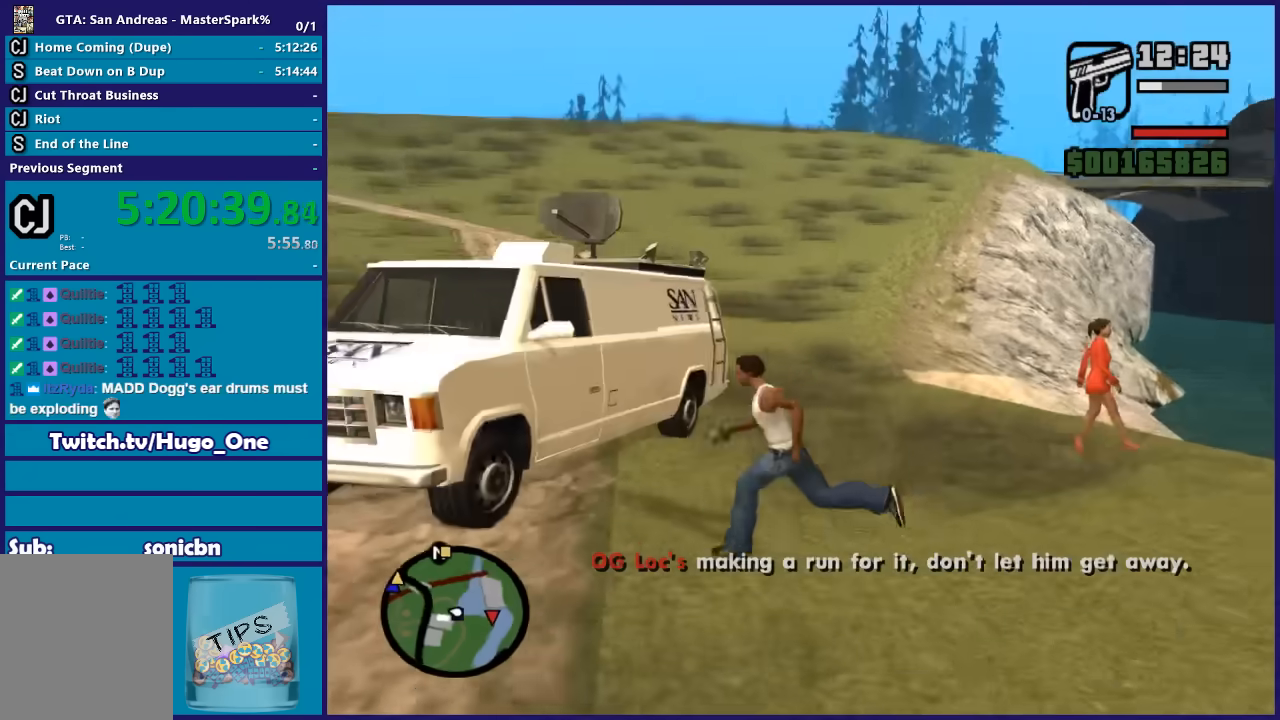
{"buttons": ["Y"], "left_stick": "center", "right_stick": "center", "events": [[34, "A", "up"], [101, "Y", "down"], [201, "Y", "up"], [267, "left_stick", "center"], [301, "Y", "down"], [401, "Y", "up"], [501, "Y", "down"]]}
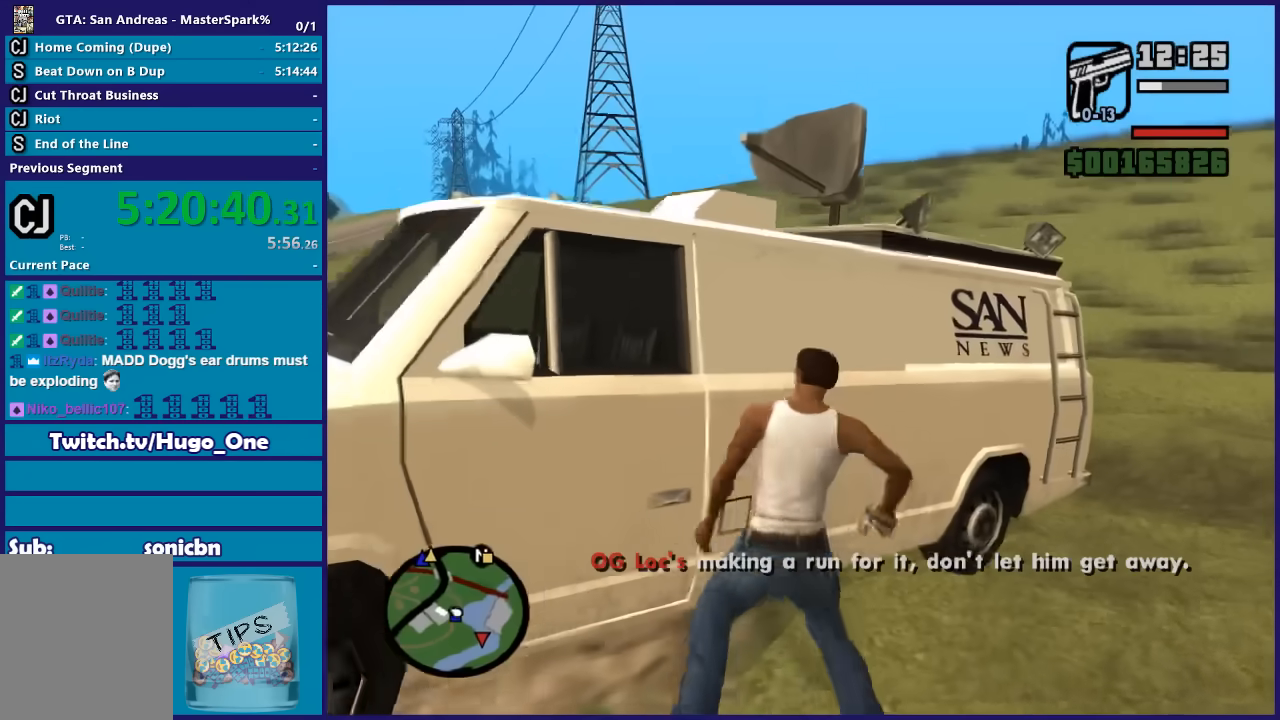
{"buttons": [], "left_stick": "center", "right_stick": "center", "events": [[100, "Y", "up"], [167, "Y", "down"], [267, "Y", "up"], [334, "Y", "down"], [467, "Y", "up"]]}
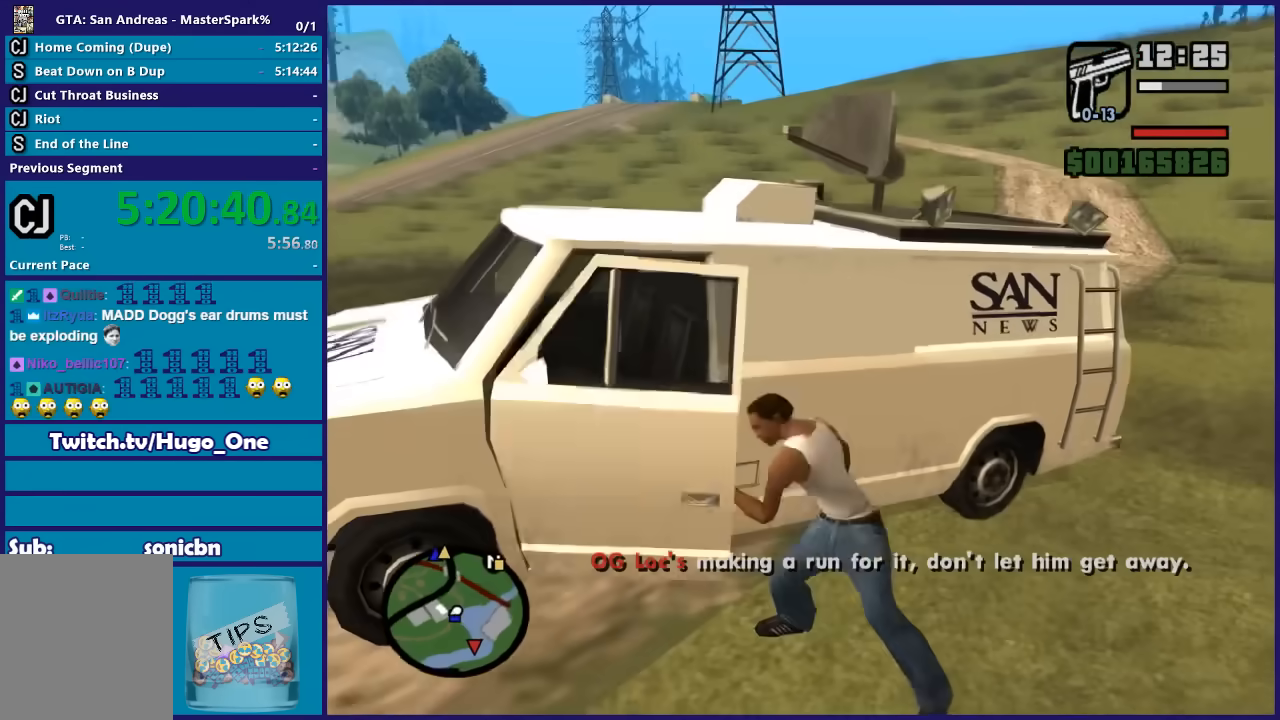
{"buttons": [], "left_stick": "center", "right_stick": "left"}
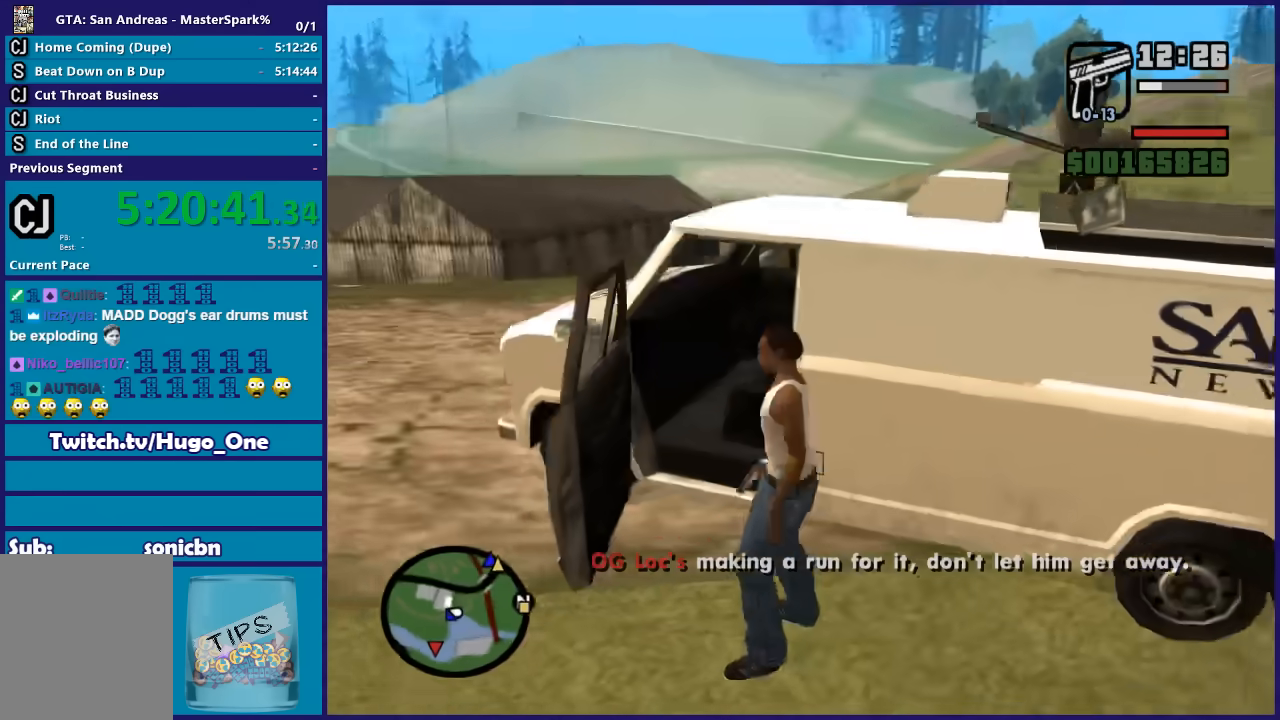
{"buttons": ["R2"], "left_stick": "center", "right_stick": "down-left"}
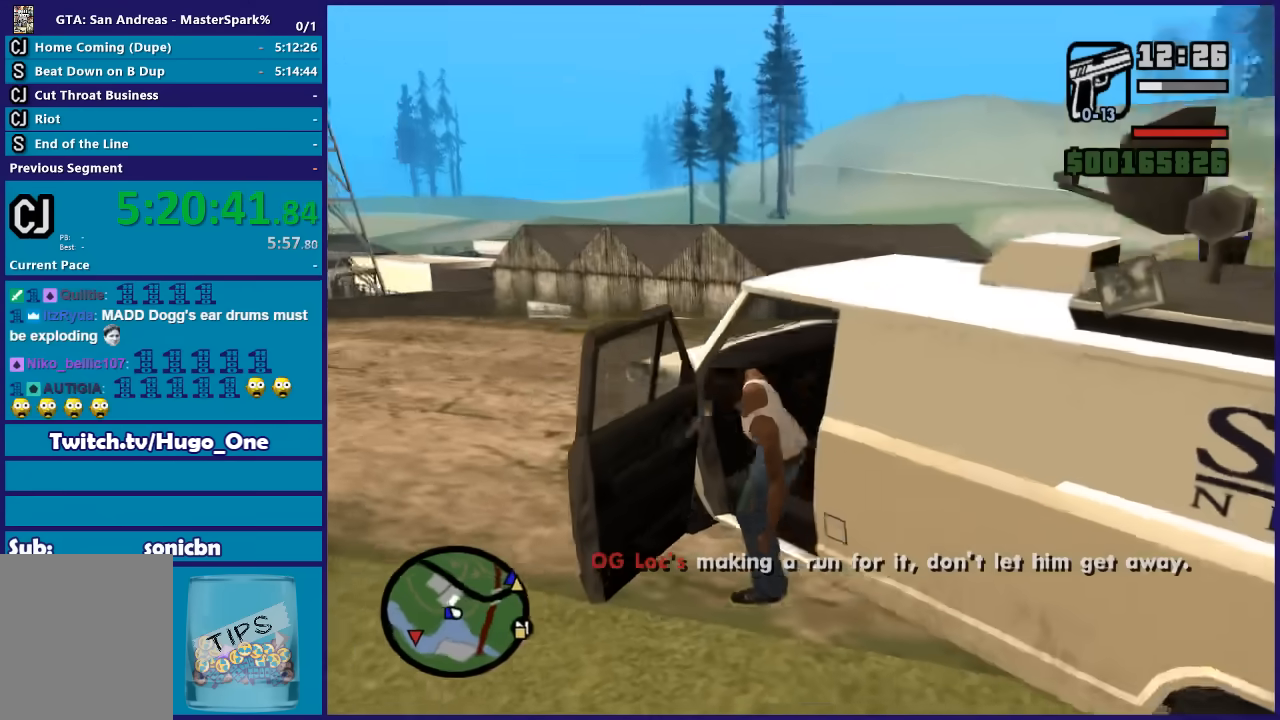
{"buttons": ["R2"], "left_stick": "center", "right_stick": "down-left", "events": [[134, "right_stick", "center"], [434, "right_stick", "down-left"]]}
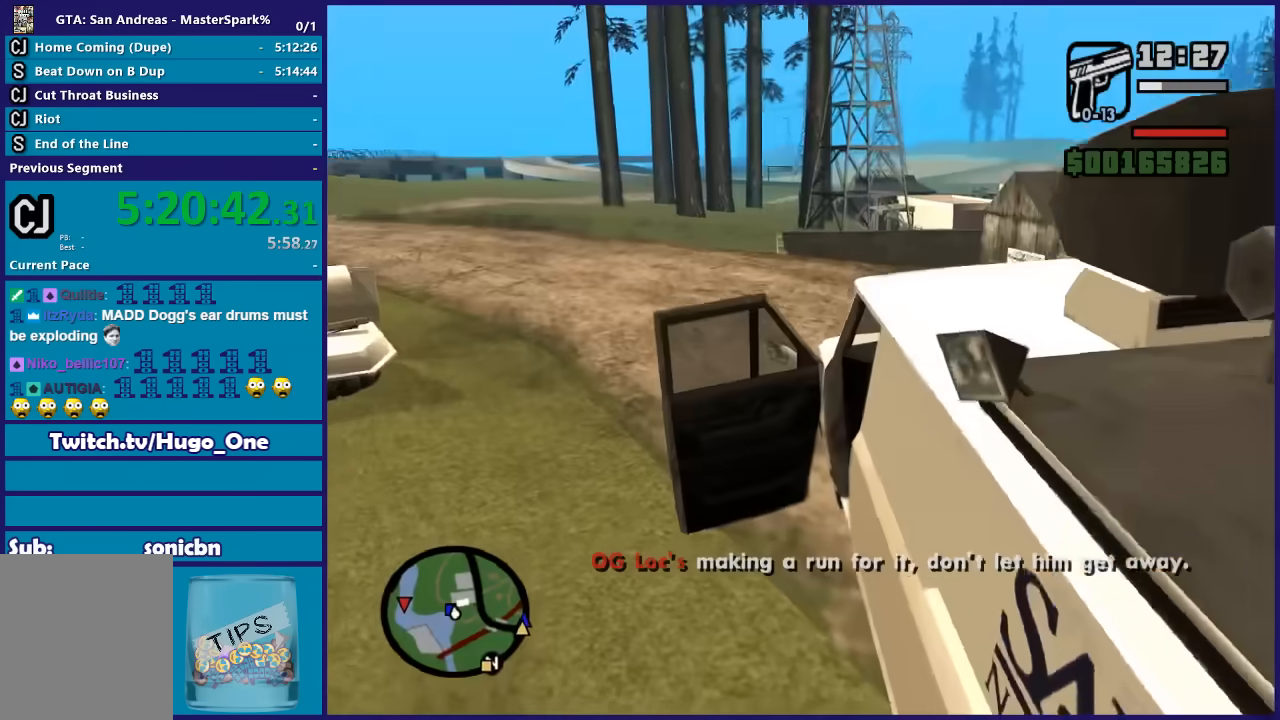
{"buttons": ["R2"], "left_stick": "center", "right_stick": "down-left", "events": []}
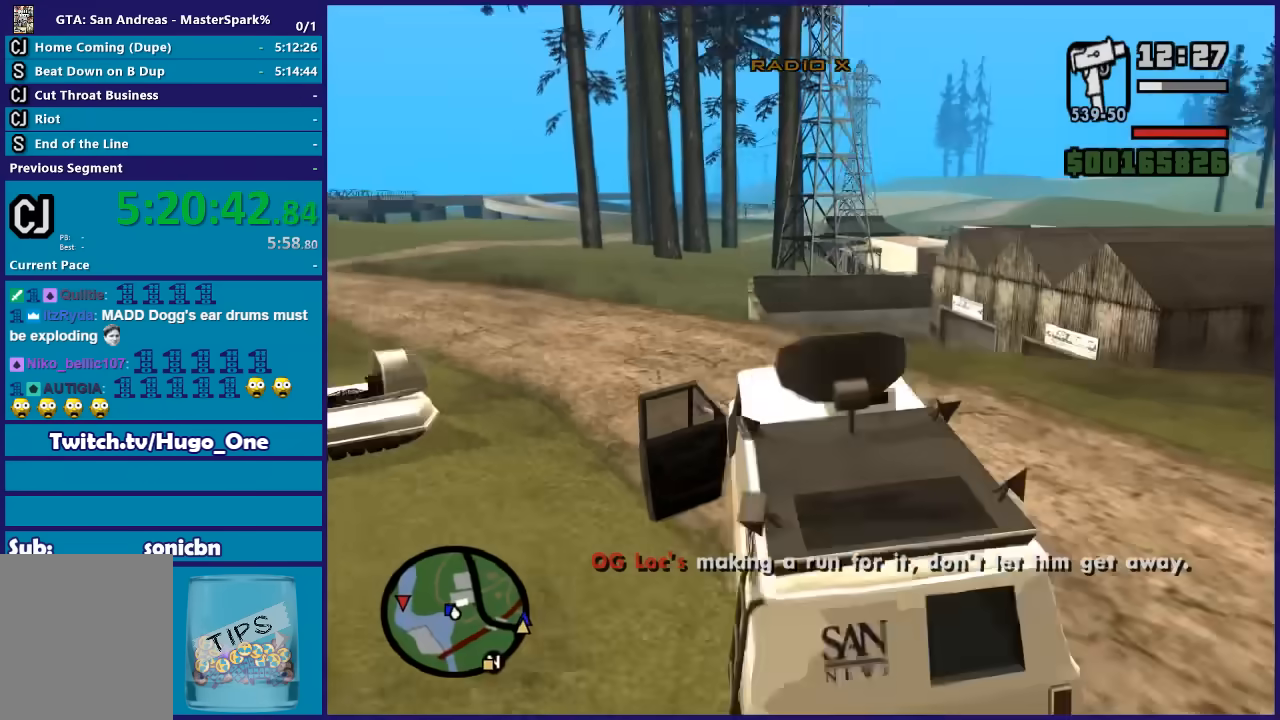
{"buttons": ["R2"], "left_stick": "left", "right_stick": "down", "events": [[401, "left_stick", "left"], [468, "right_stick", "down"]]}
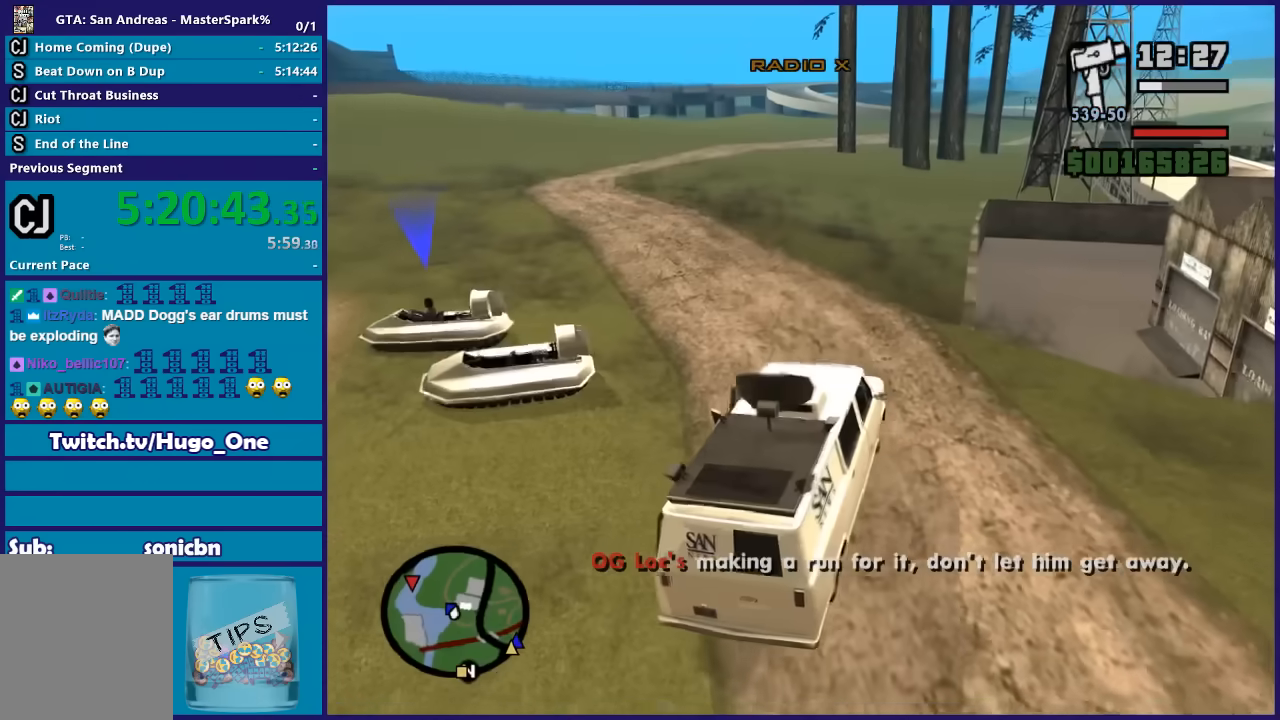
{"buttons": ["R2"], "left_stick": "left", "right_stick": "down-left", "events": [[167, "right_stick", "down-left"]]}
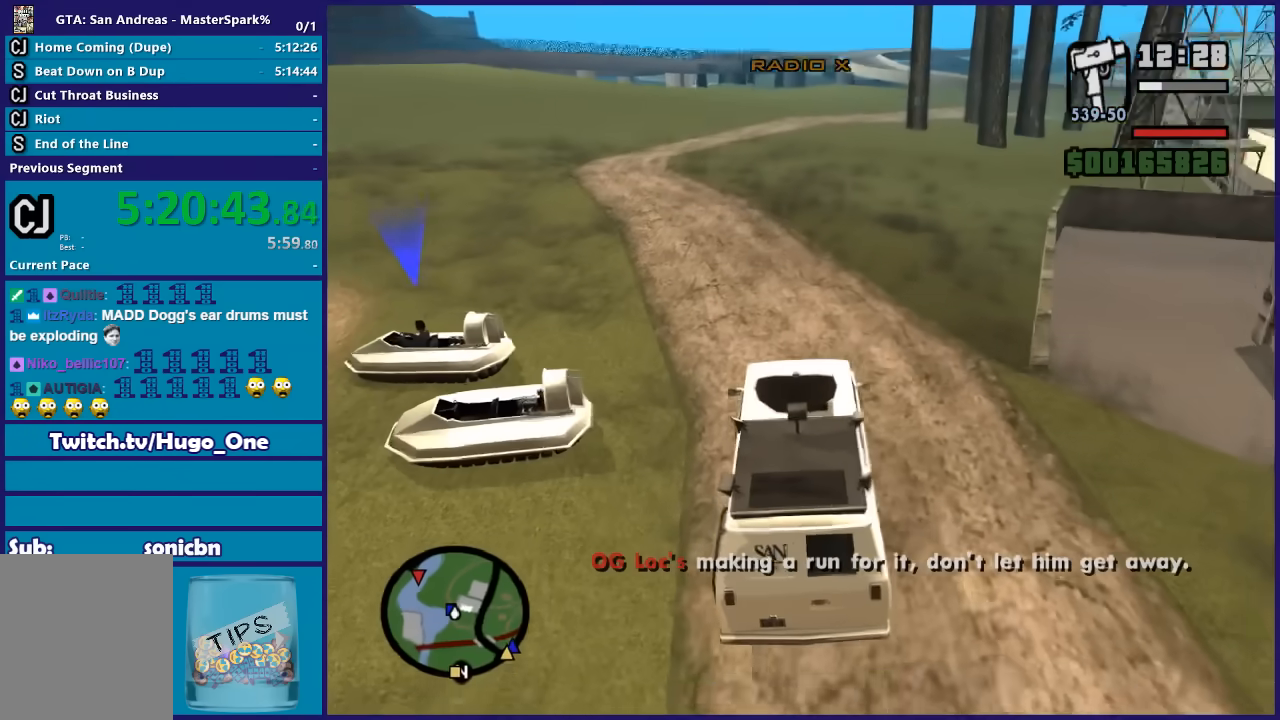
{"buttons": ["R2"], "left_stick": "center", "right_stick": "down-left", "events": [[101, "left_stick", "center"], [201, "left_stick", "left"], [367, "left_stick", "center"]]}
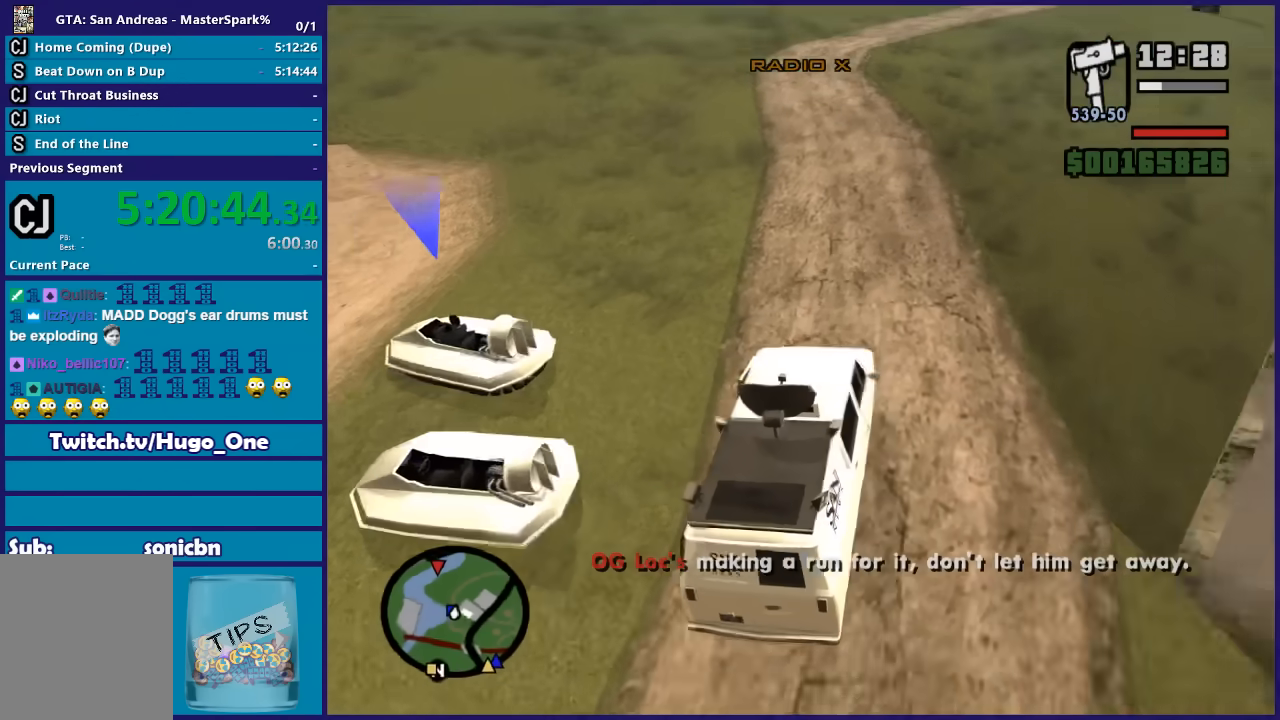
{"buttons": ["R2"], "left_stick": "center", "right_stick": "down-left", "events": [[200, "left_stick", "left"], [400, "left_stick", "center"]]}
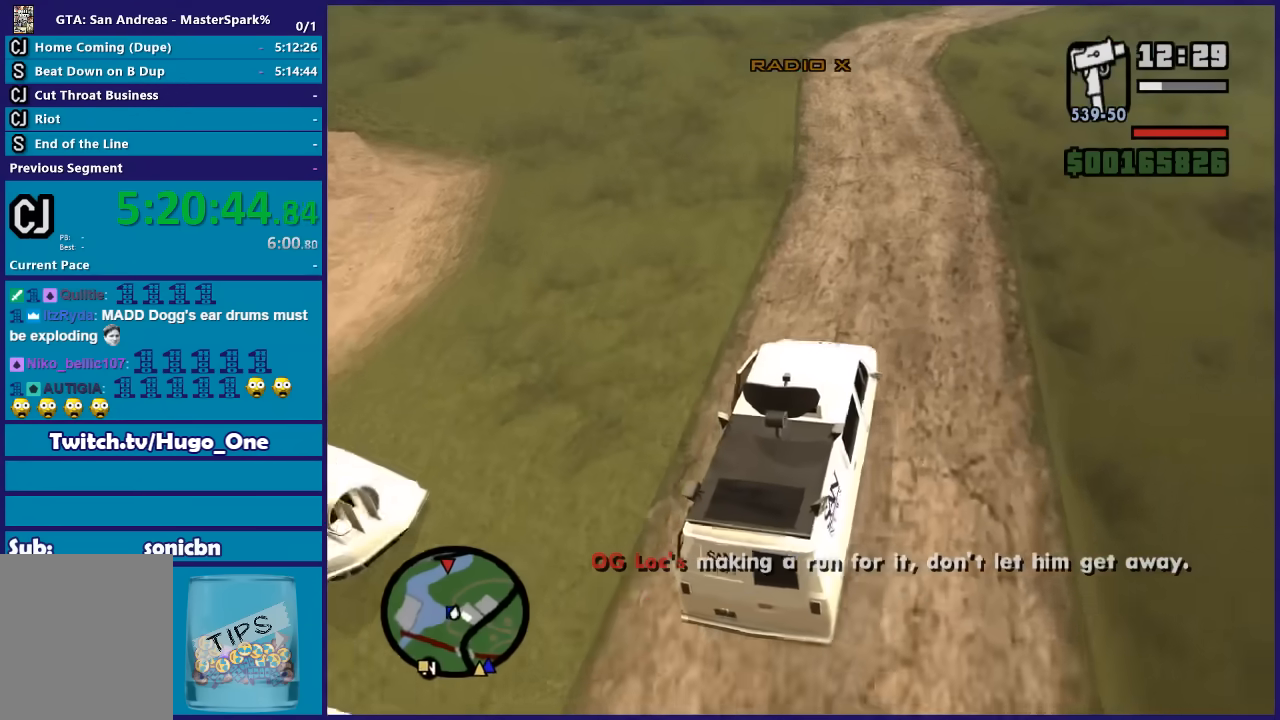
{"buttons": ["R2"], "left_stick": "left", "right_stick": "center", "events": [[134, "right_stick", "center"], [501, "left_stick", "left"]]}
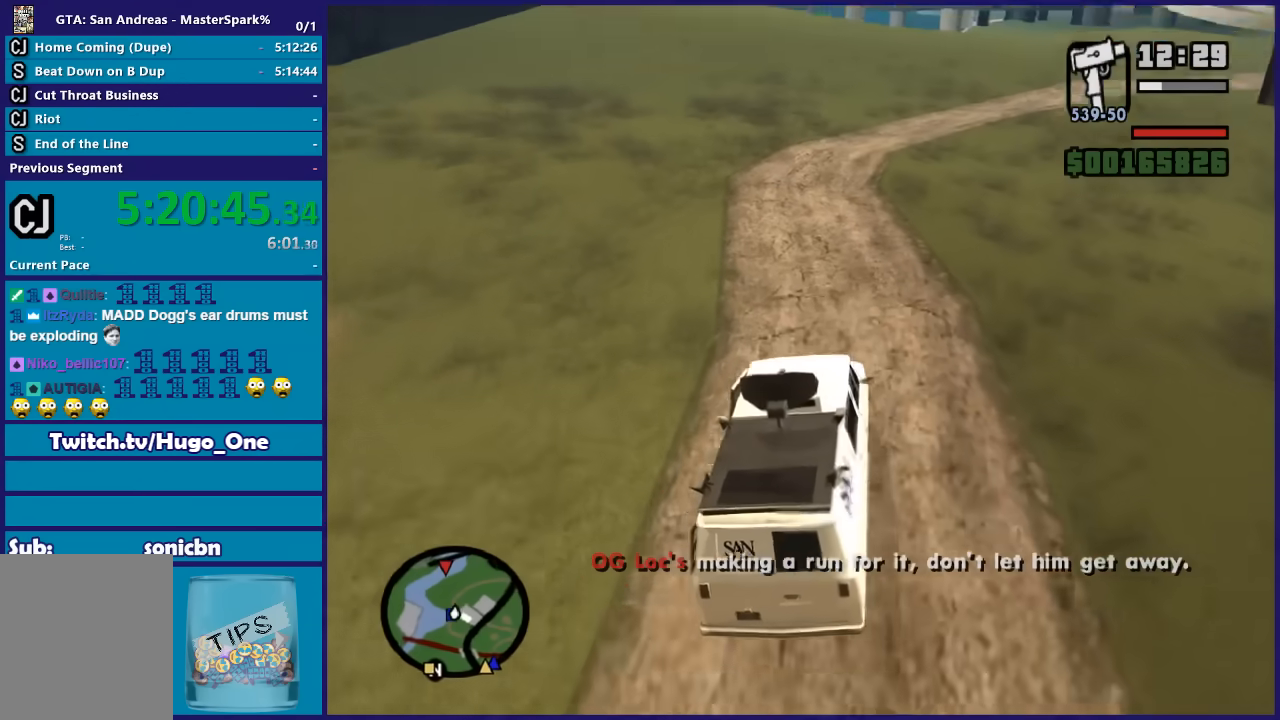
{"buttons": ["R2"], "left_stick": "center", "right_stick": "center", "events": [[167, "left_stick", "center"]]}
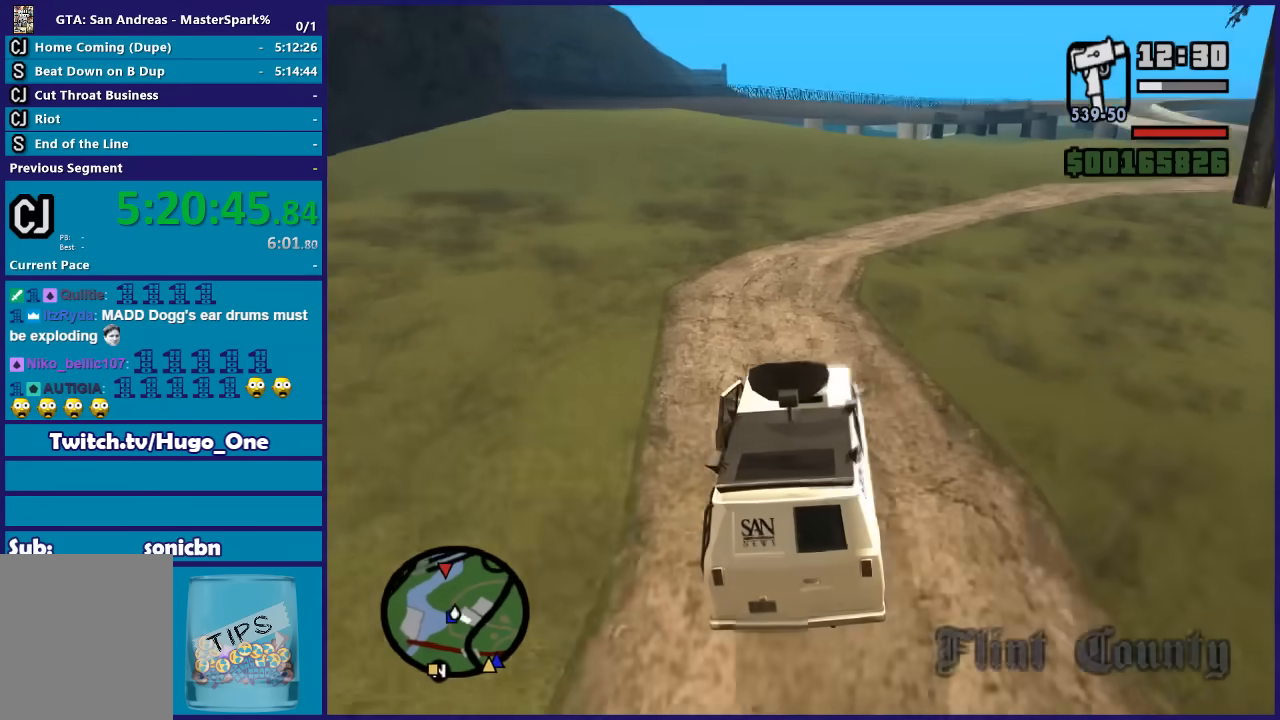
{"buttons": ["R2"], "left_stick": "right", "right_stick": "down-right", "events": [[367, "right_stick", "down-right"], [434, "left_stick", "right"]]}
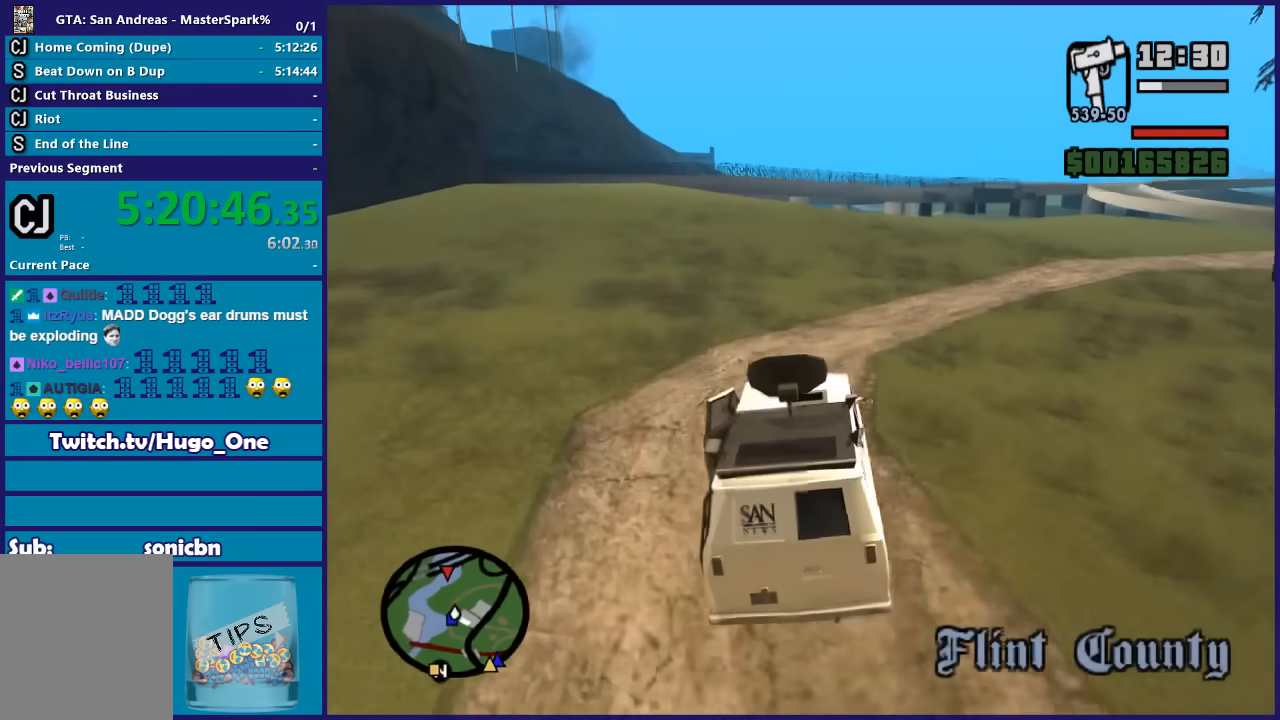
{"buttons": ["R2"], "left_stick": "center", "right_stick": "down-right", "events": [[300, "left_stick", "center"]]}
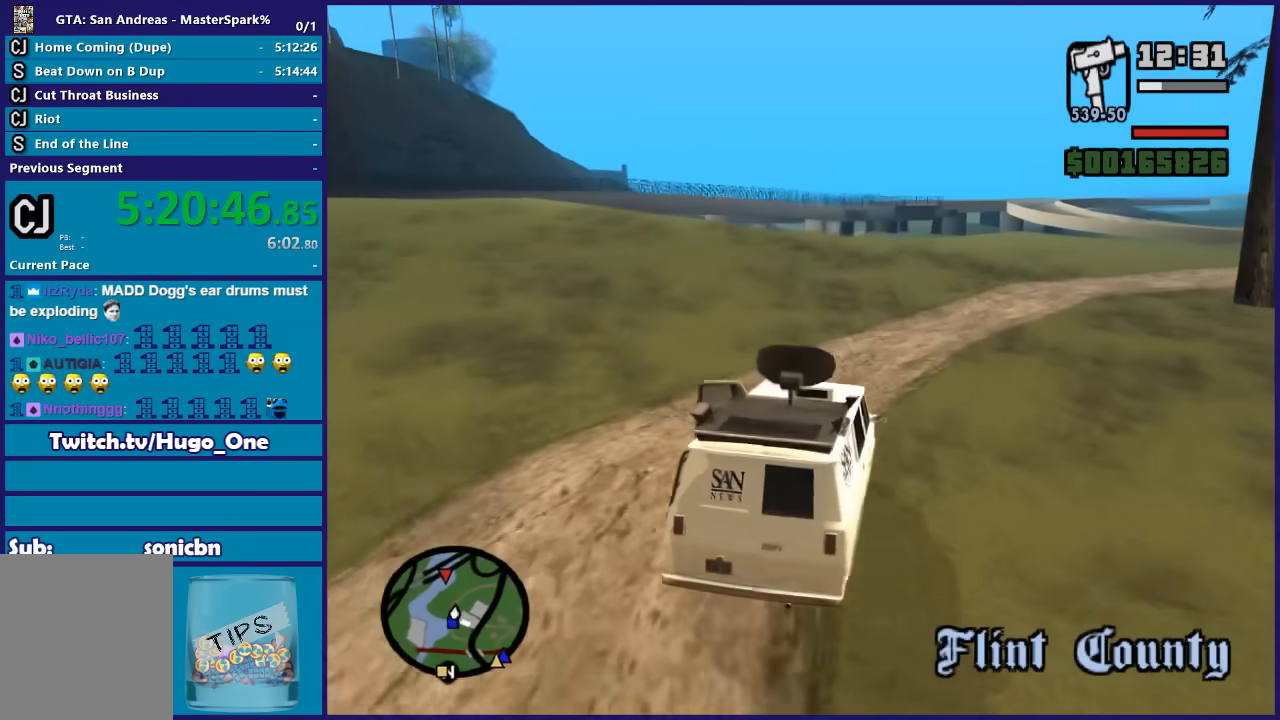
{"buttons": ["R2"], "left_stick": "right", "right_stick": "down", "events": [[134, "right_stick", "down"], [401, "left_stick", "right"]]}
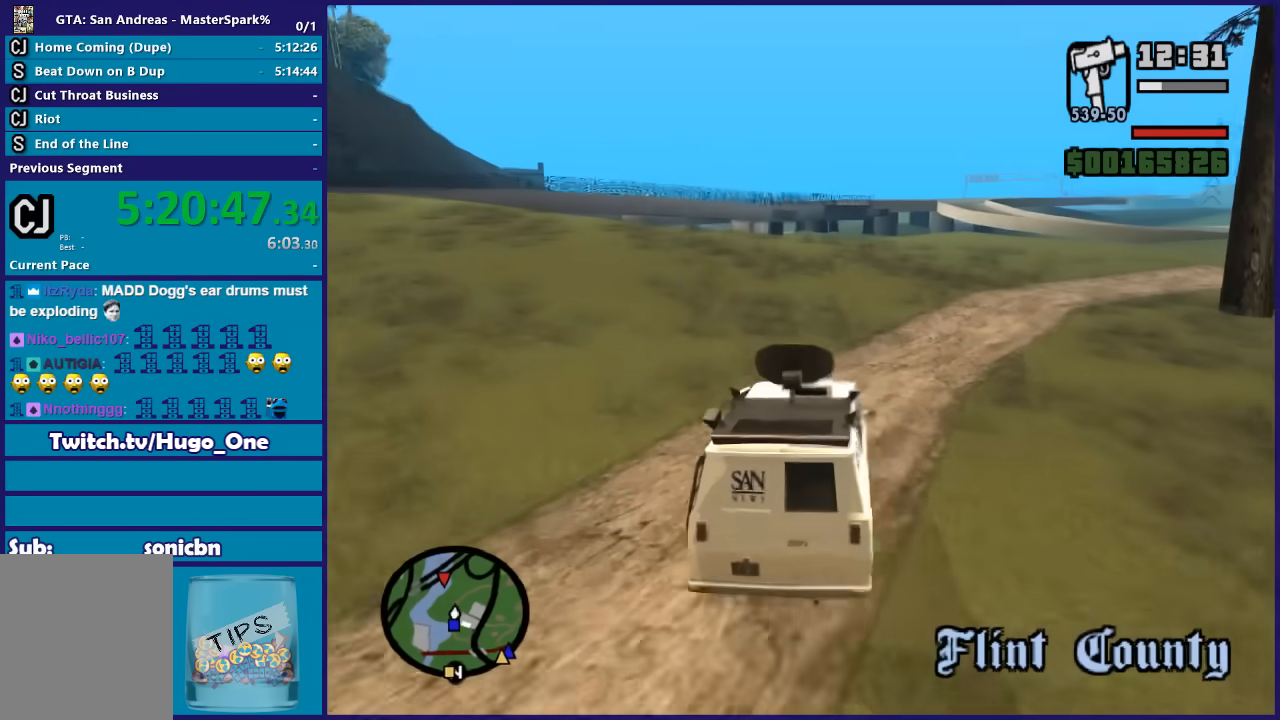
{"buttons": ["R2"], "left_stick": "center", "right_stick": "down", "events": [[67, "left_stick", "center"]]}
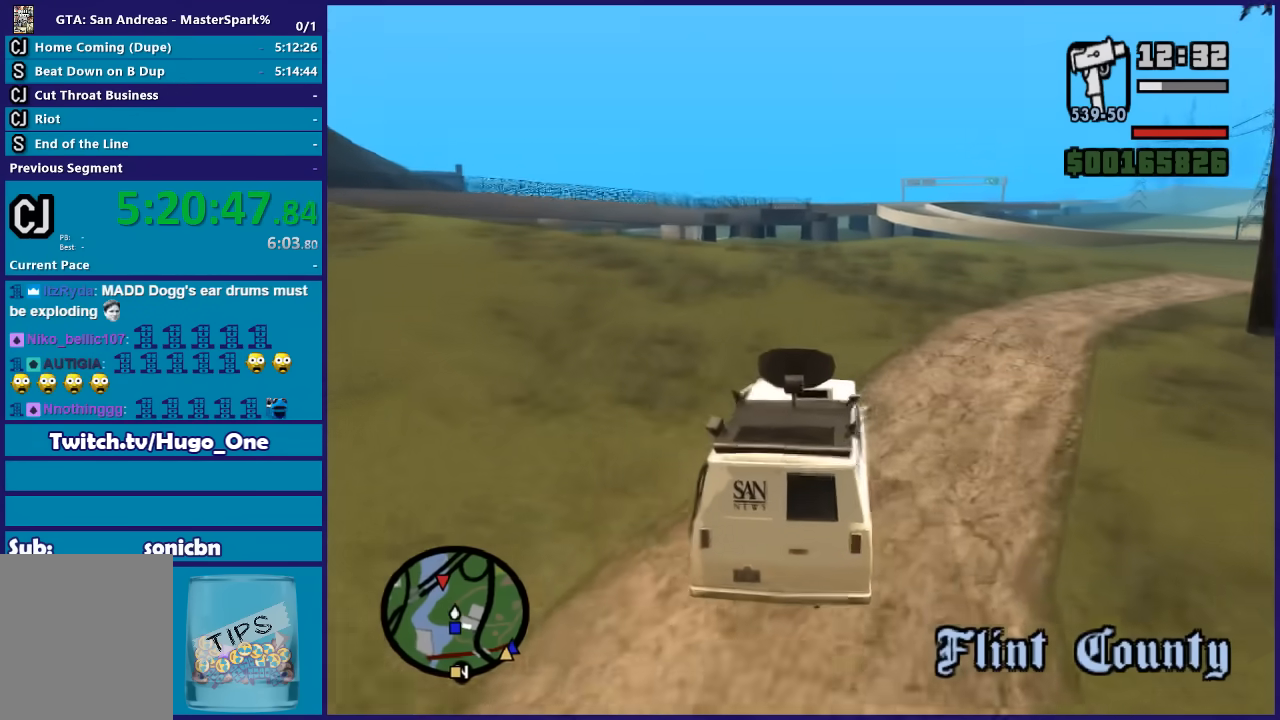
{"buttons": ["R2"], "left_stick": "center", "right_stick": "down", "events": []}
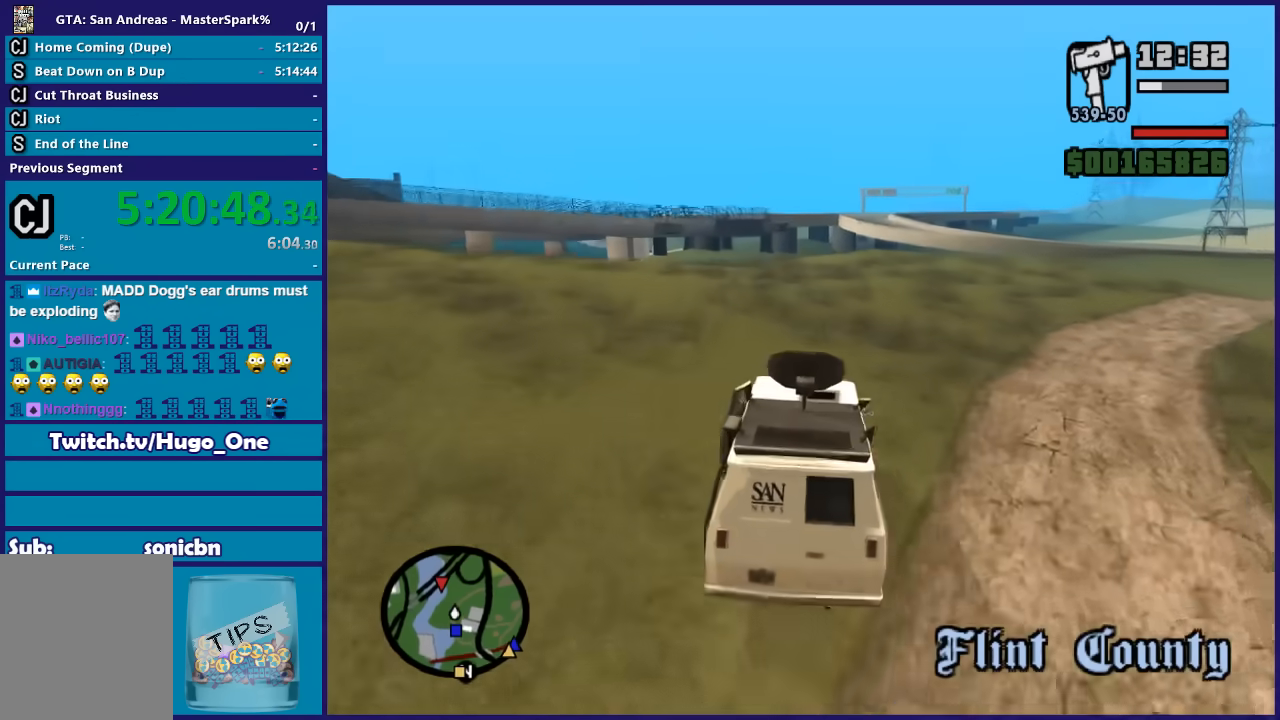
{"buttons": ["R2"], "left_stick": "center", "right_stick": "down", "events": []}
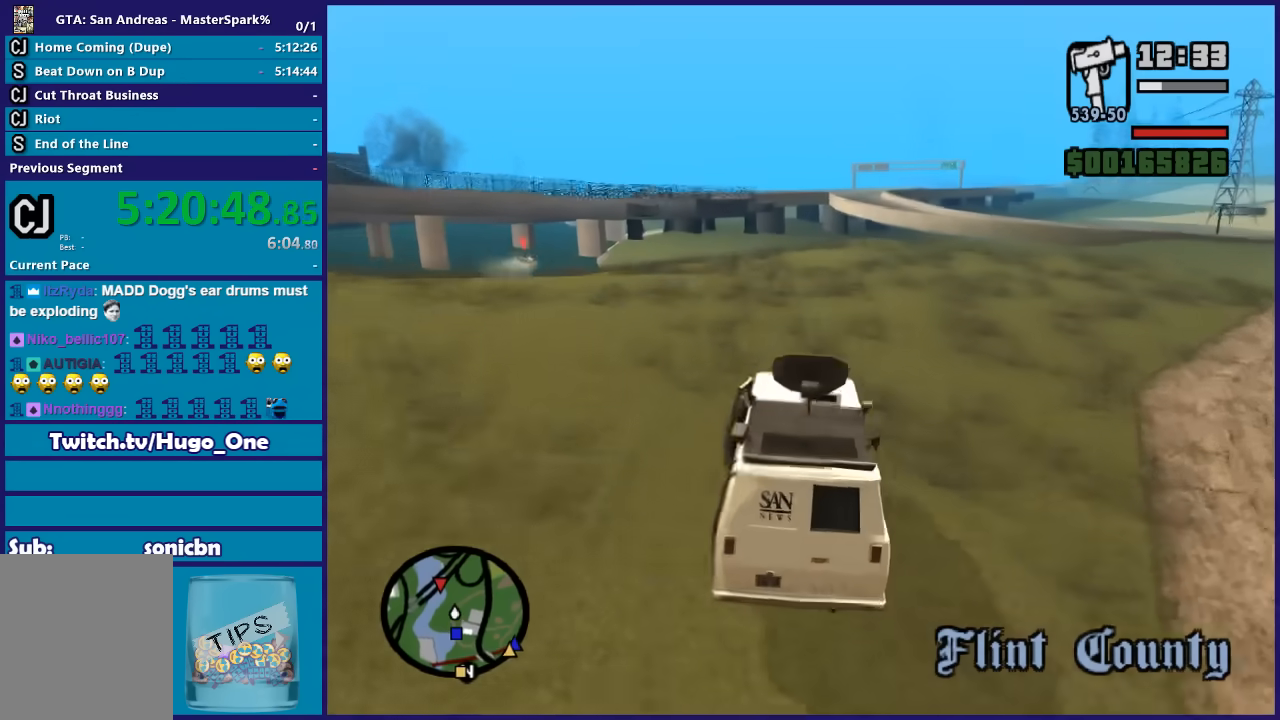
{"buttons": ["R2"], "left_stick": "right", "right_stick": "down", "events": [[401, "left_stick", "right"]]}
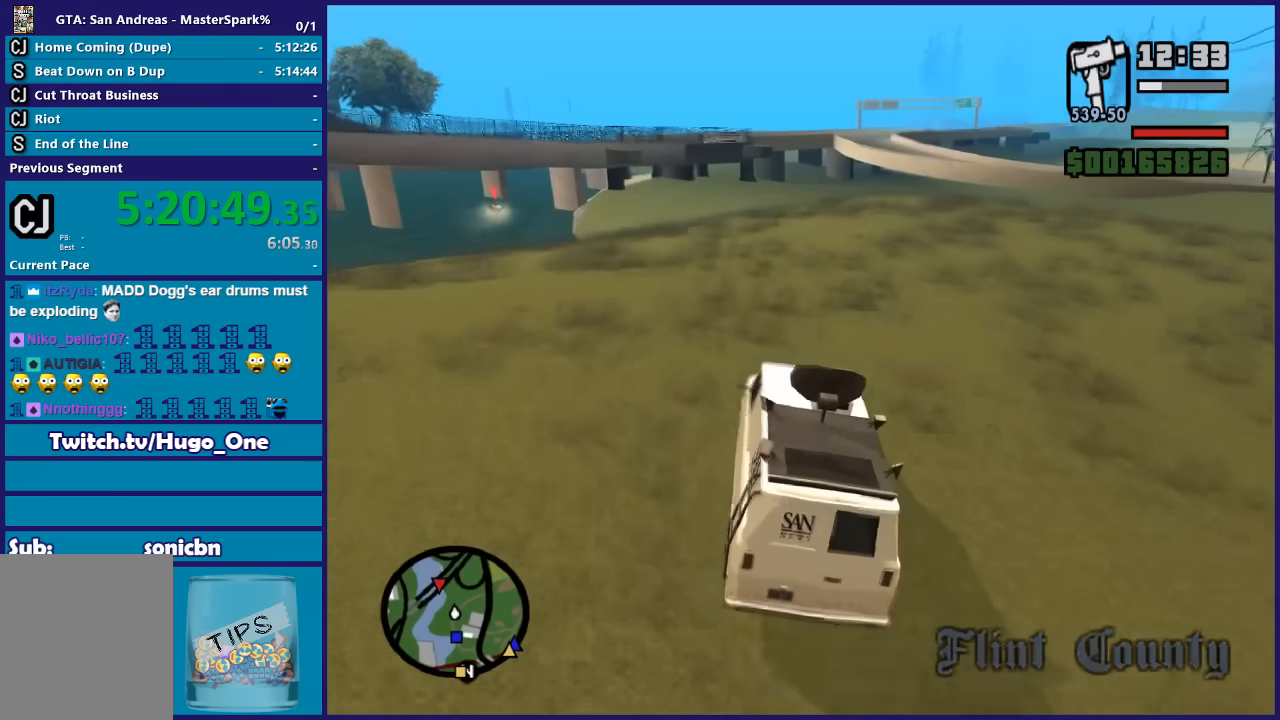
{"buttons": ["R2"], "left_stick": "center", "right_stick": "down", "events": [[100, "left_stick", "center"]]}
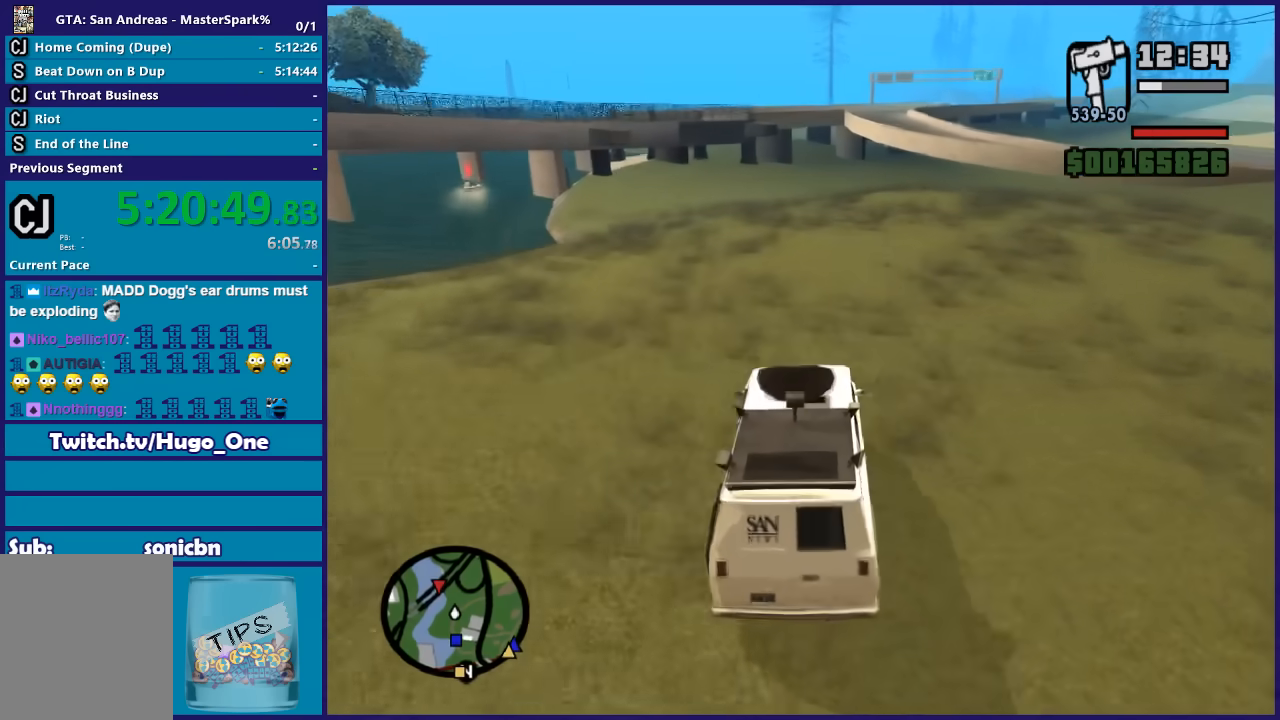
{"buttons": ["R2"], "left_stick": "center", "right_stick": "down", "events": [[234, "left_stick", "right"], [334, "left_stick", "center"]]}